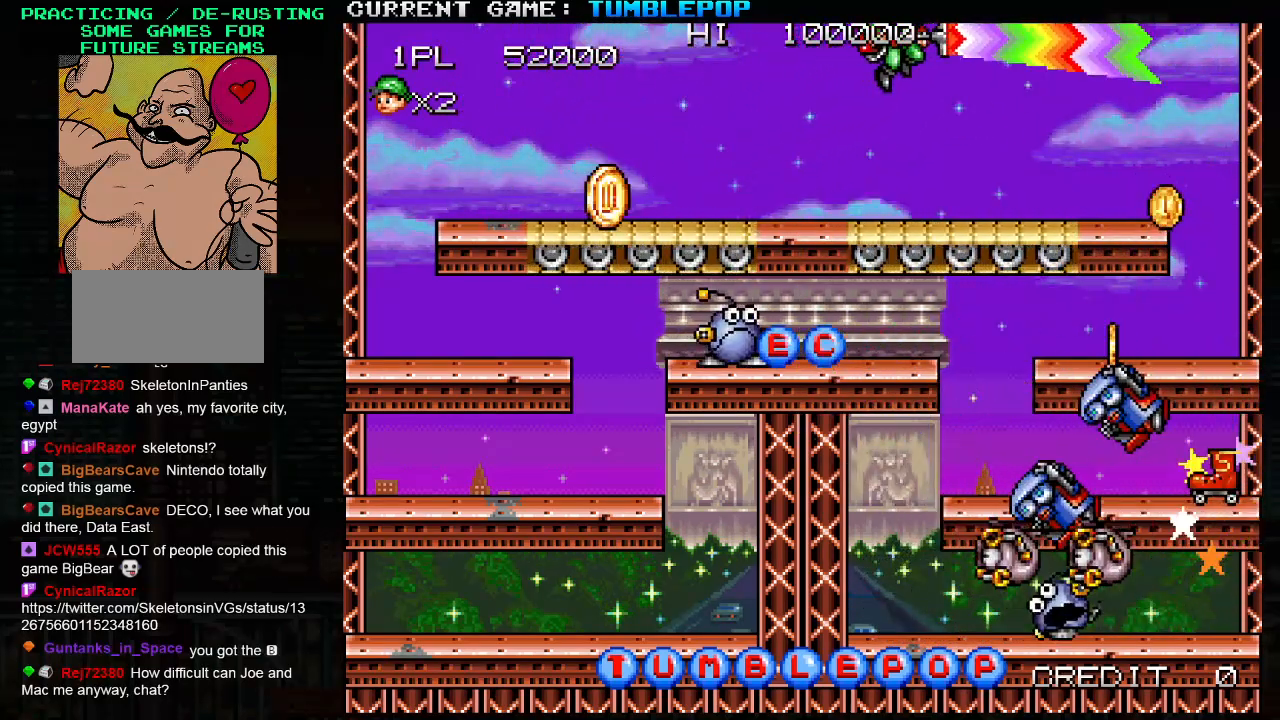
Gameplay with a controller (arcade stick); each line is a JSON object with the inputs held at the frame after it. "events" lists button and stick changes between this image and that frame as [ms after this image, input, new state], when the widget could be followed in between. Not read: L3 R3.
{"buttons": ["SQUARE"], "left_stick": "right", "events": []}
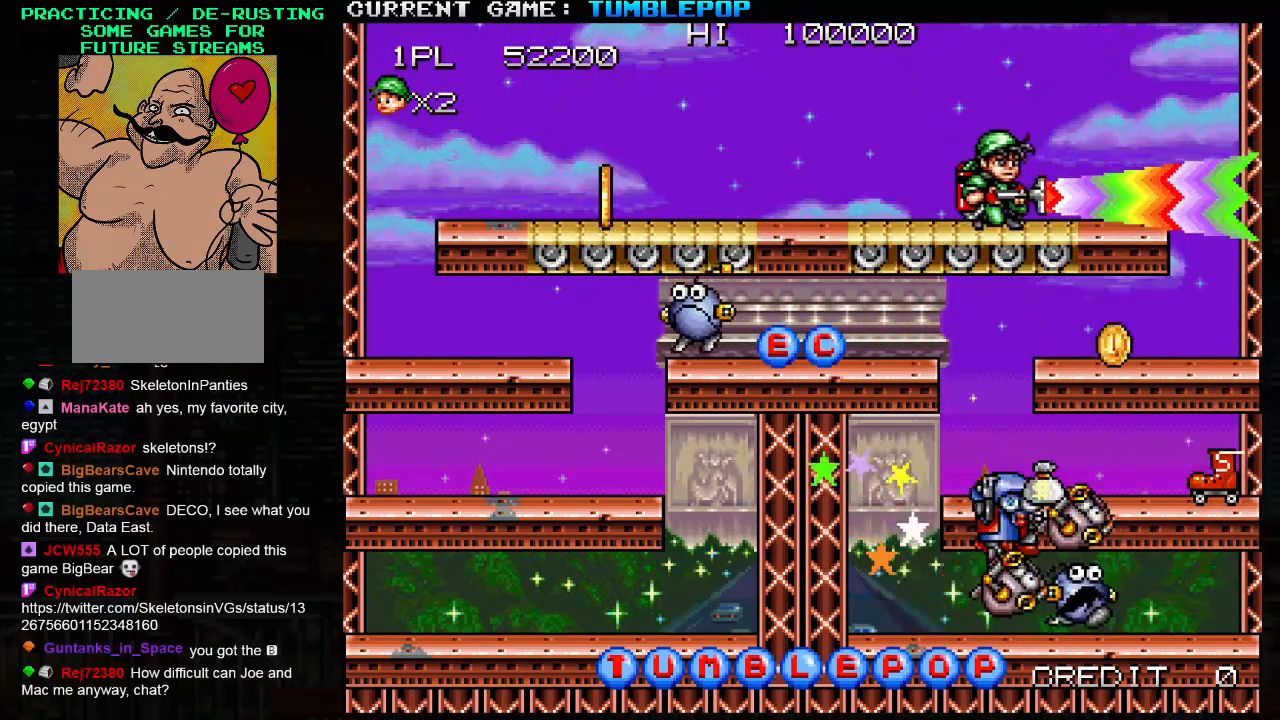
{"buttons": ["SQUARE"], "left_stick": "right", "events": [[50, "TRIANGLE", "down"], [50, "left_stick", "down"], [167, "TRIANGLE", "up"], [300, "left_stick", "right"]]}
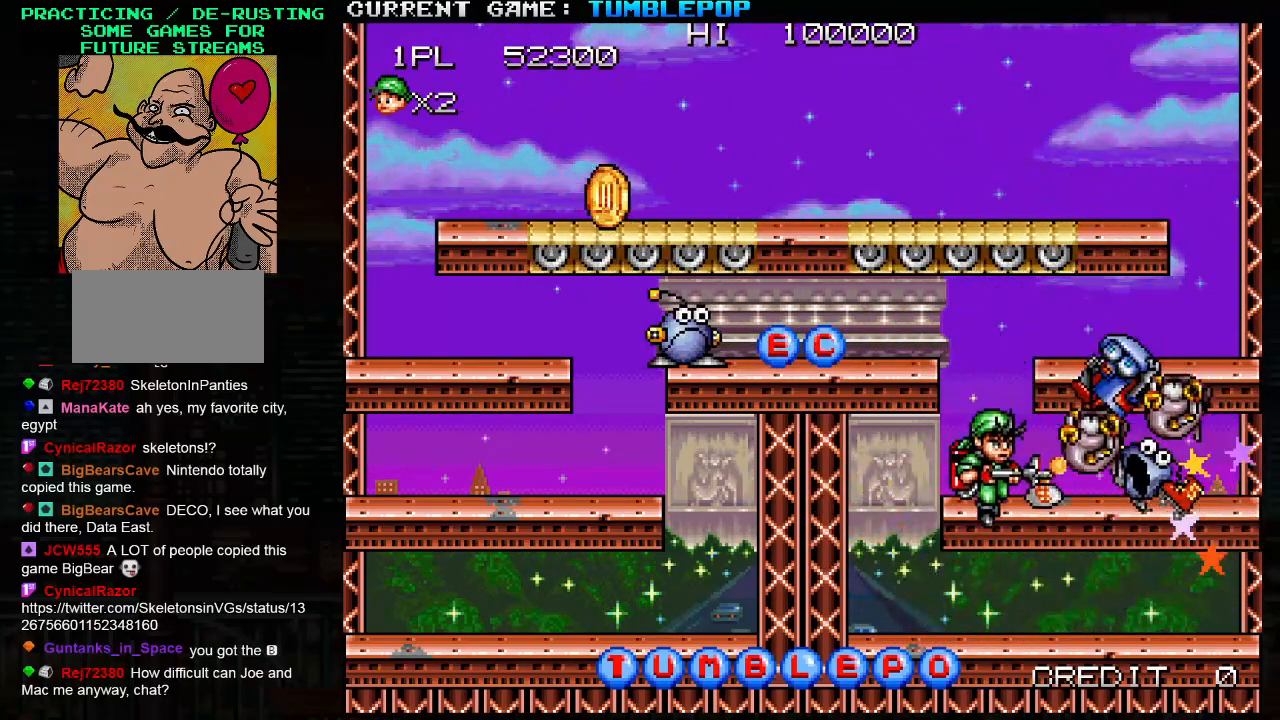
{"buttons": ["SQUARE"], "left_stick": "left", "events": [[500, "left_stick", "left"]]}
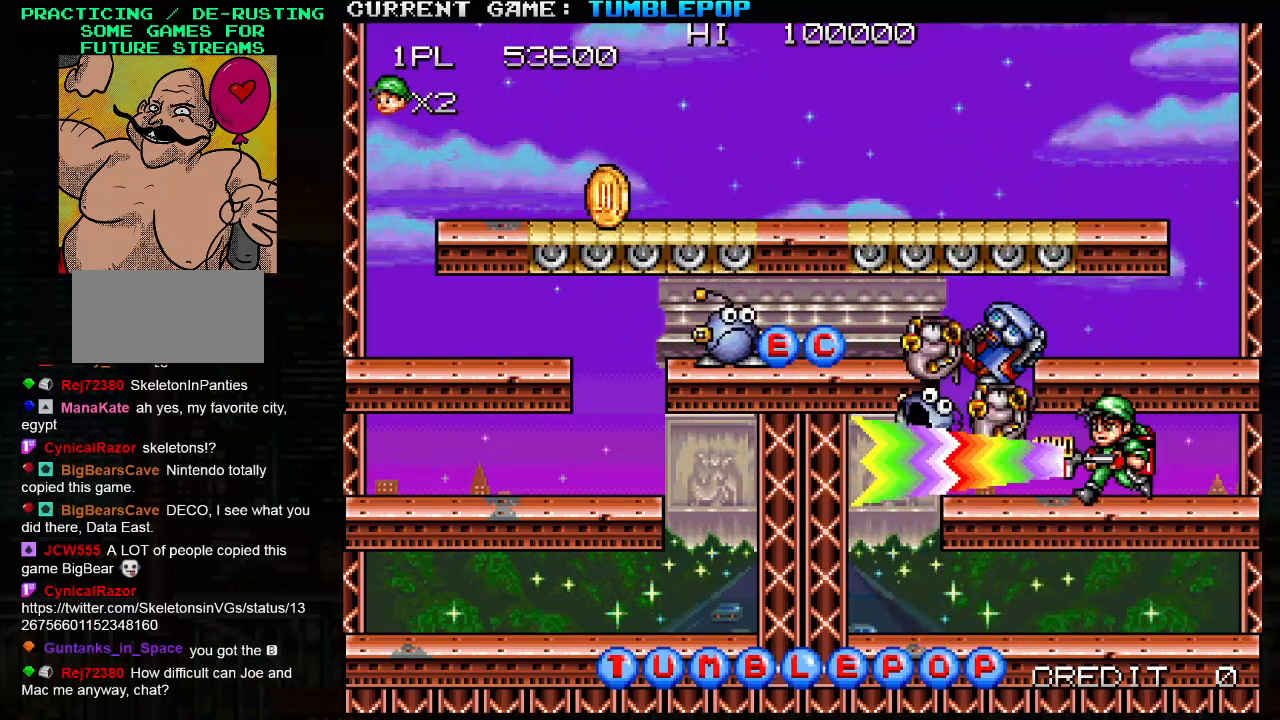
{"buttons": ["SQUARE"], "left_stick": "left", "events": [[283, "TRIANGLE", "down"], [450, "TRIANGLE", "up"]]}
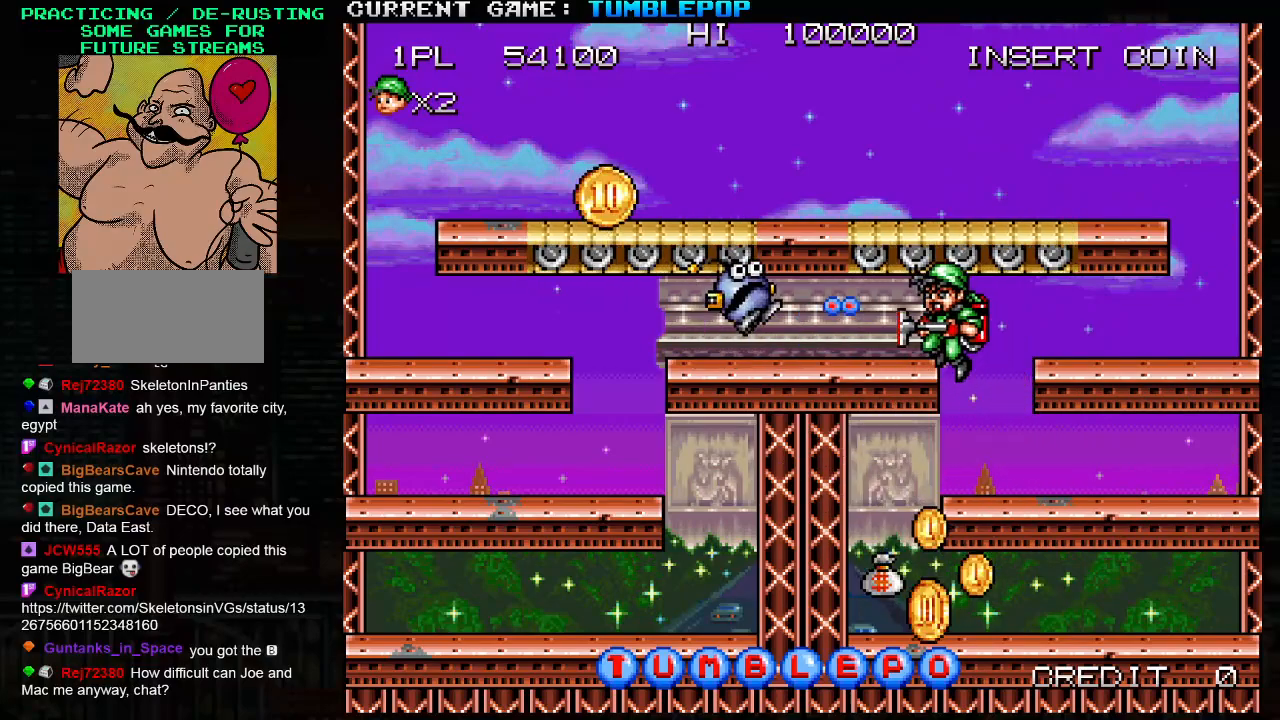
{"buttons": ["SQUARE"], "left_stick": "center", "events": [[350, "left_stick", "center"]]}
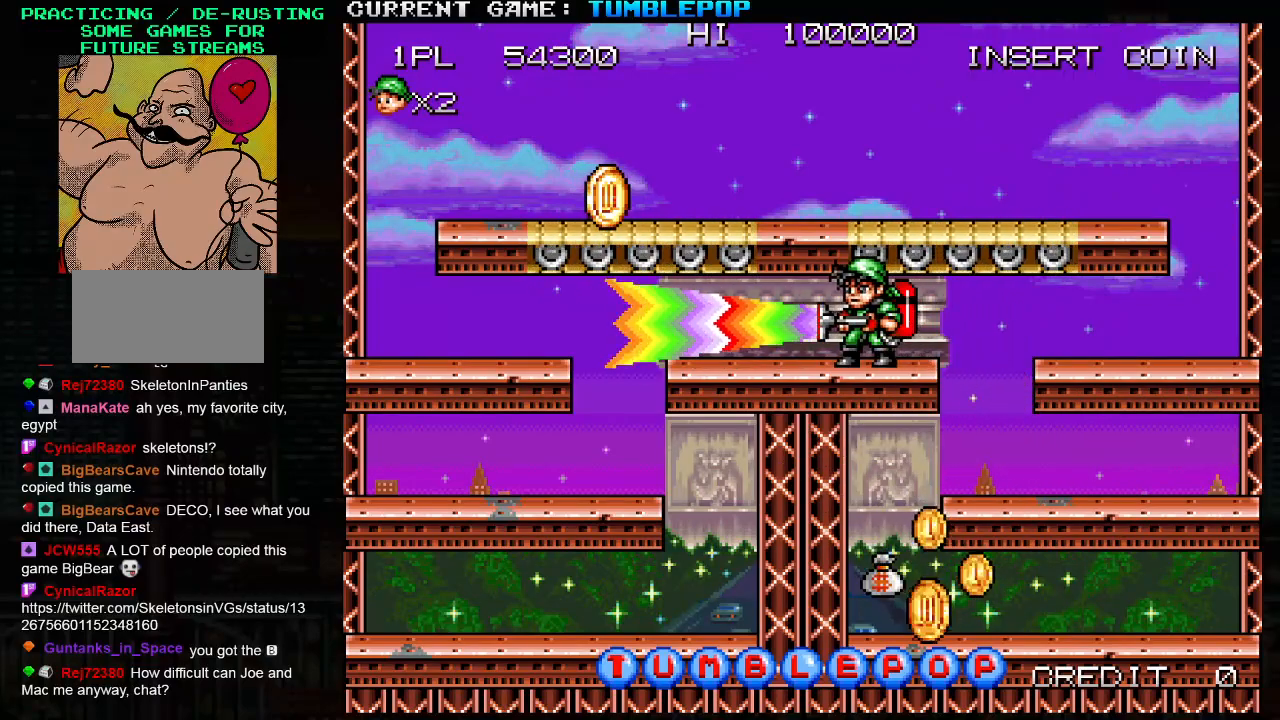
{"buttons": ["SQUARE"], "left_stick": "right", "events": [[150, "SQUARE", "up"], [233, "SQUARE", "down"], [383, "left_stick", "right"]]}
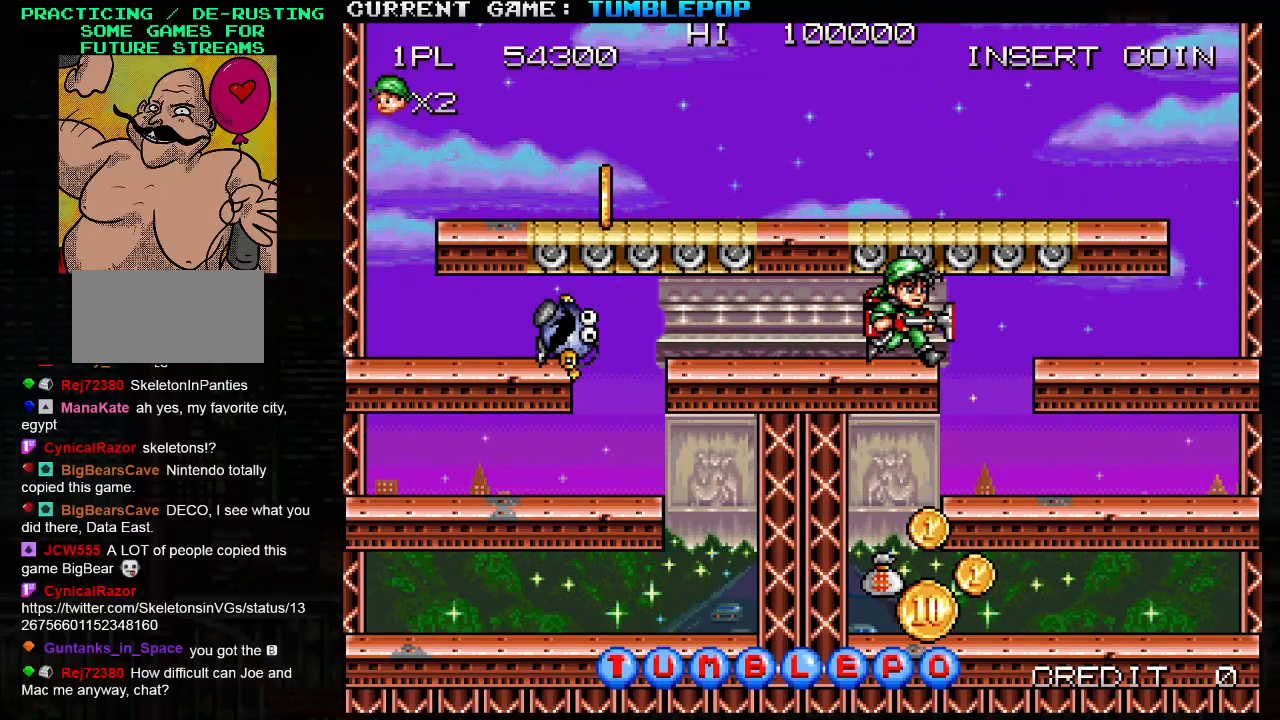
{"buttons": ["SQUARE"], "left_stick": "left", "events": [[350, "left_stick", "center"], [400, "left_stick", "left"]]}
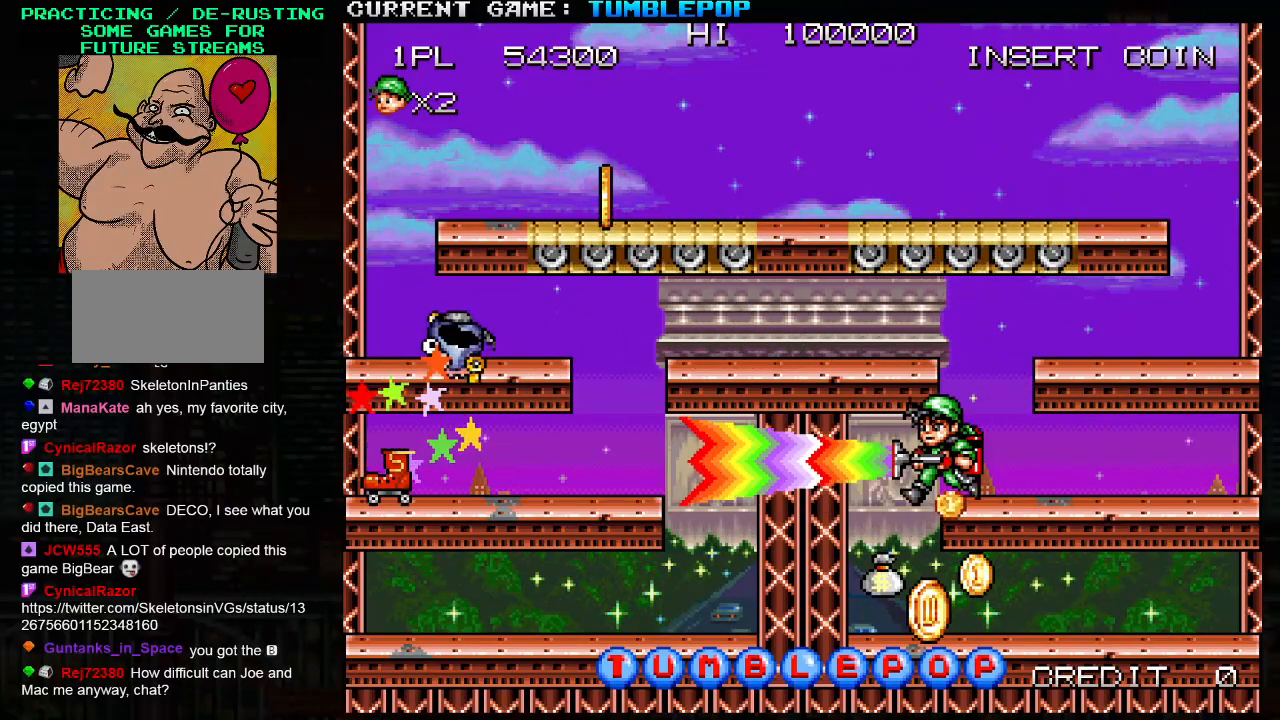
{"buttons": ["SQUARE", "TRIANGLE"], "left_stick": "right", "events": [[233, "left_stick", "center"], [467, "left_stick", "right"], [500, "TRIANGLE", "down"]]}
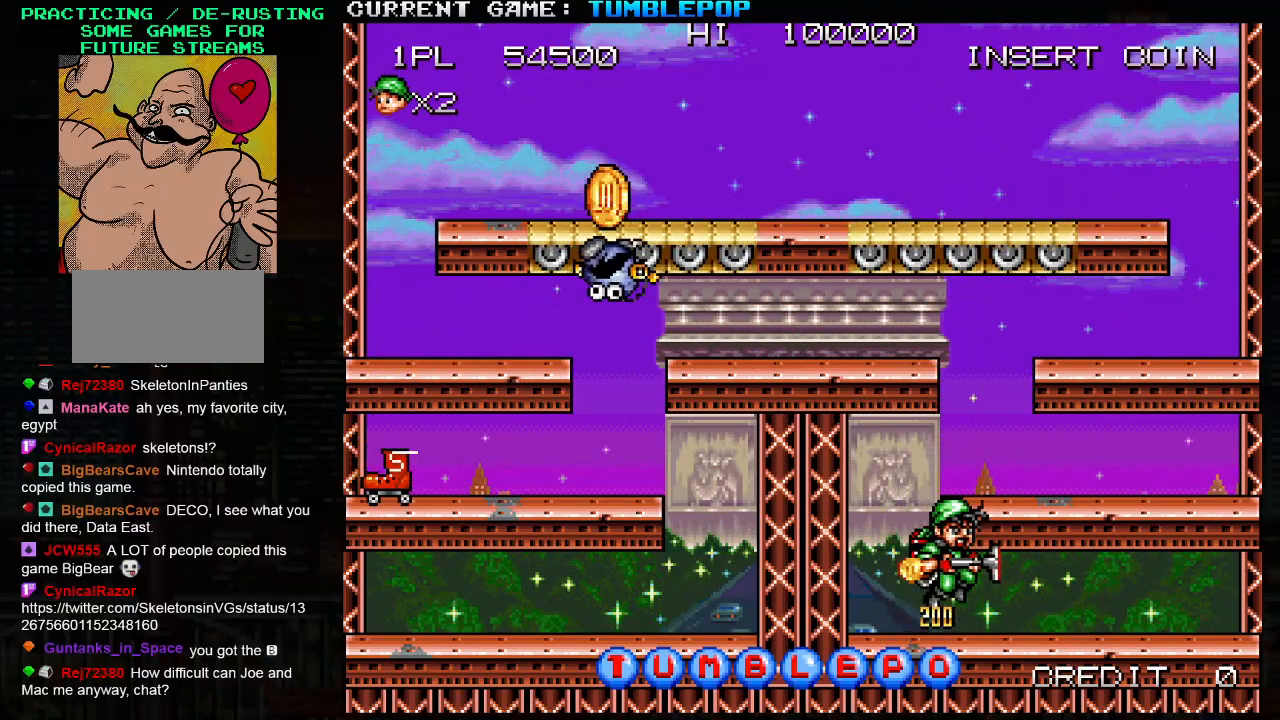
{"buttons": ["SQUARE"], "left_stick": "left", "events": [[150, "TRIANGLE", "up"], [317, "left_stick", "center"], [417, "left_stick", "left"]]}
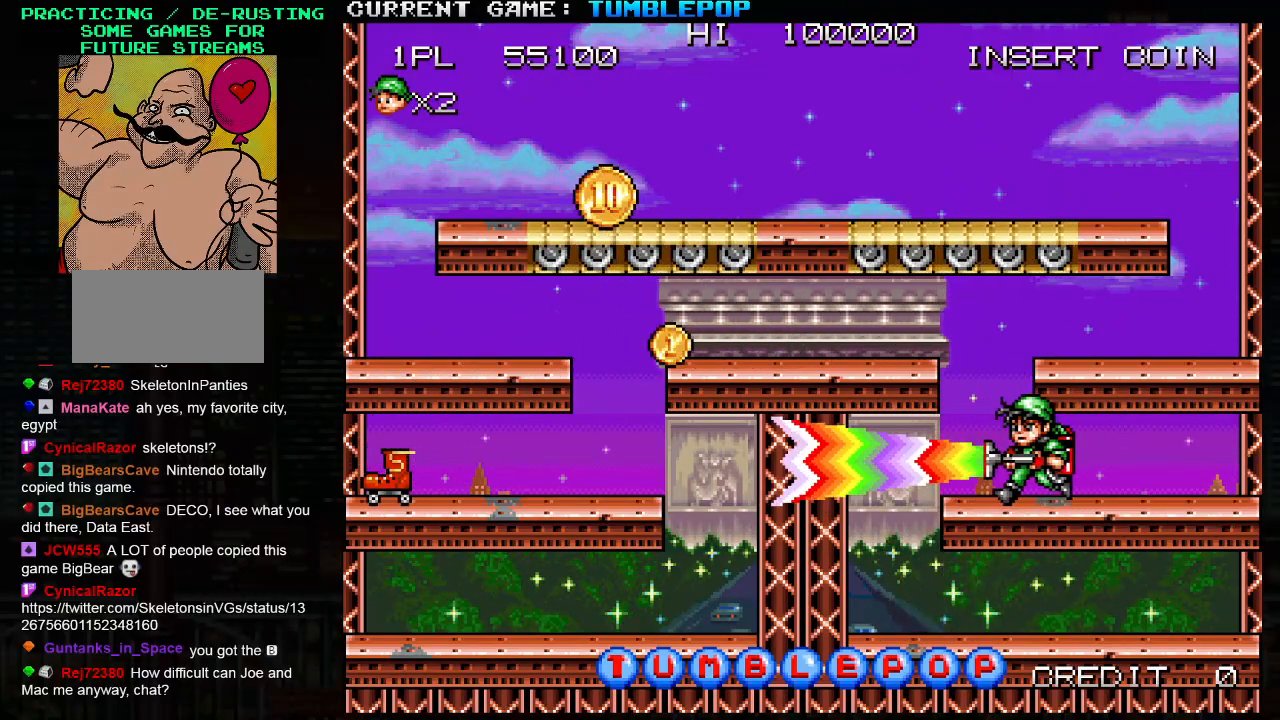
{"buttons": ["SQUARE"], "left_stick": "left", "events": [[33, "TRIANGLE", "down"], [167, "TRIANGLE", "up"]]}
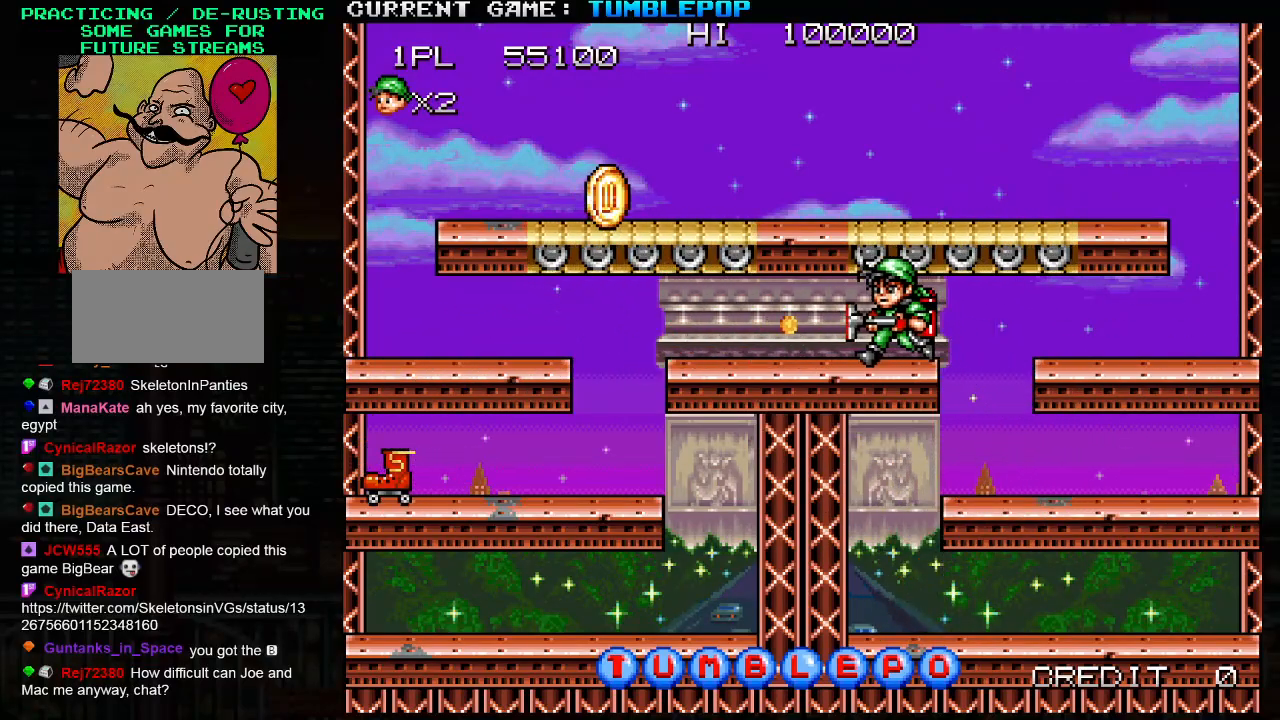
{"buttons": ["TRIANGLE"], "left_stick": "left", "events": [[233, "SQUARE", "up"], [433, "TRIANGLE", "down"]]}
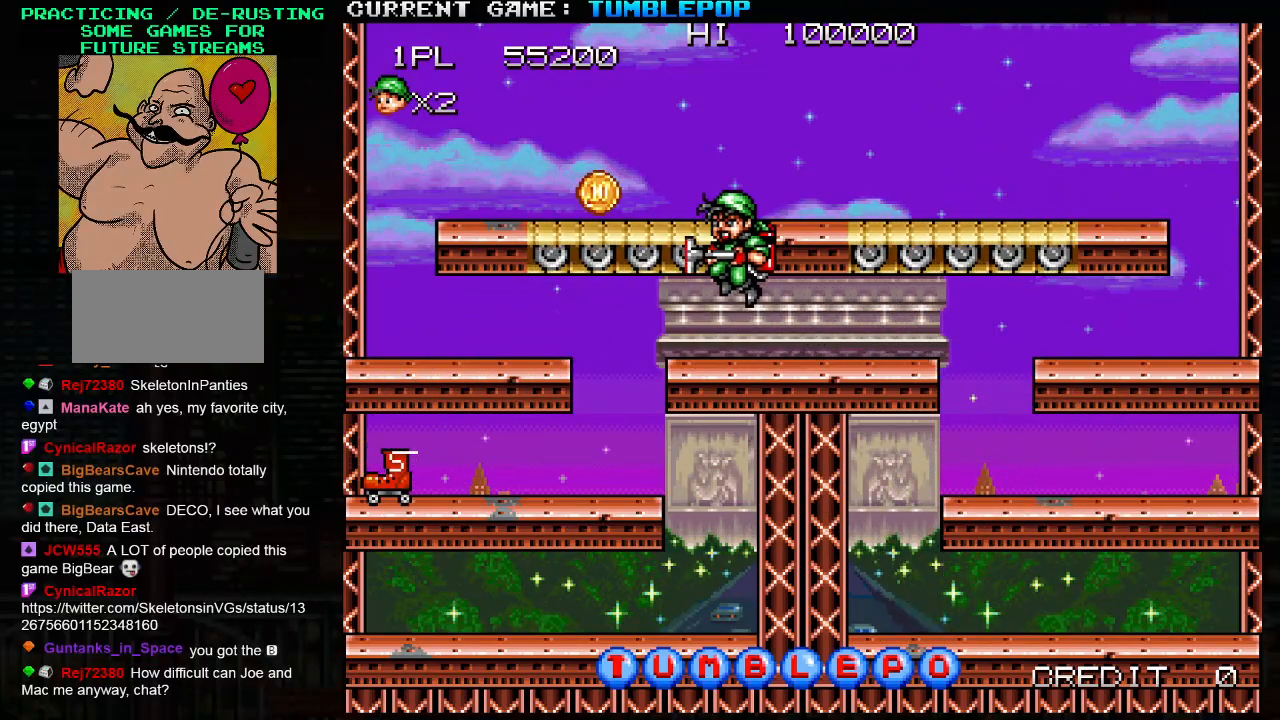
{"buttons": ["TRIANGLE"], "left_stick": "down", "events": [[100, "TRIANGLE", "up"], [433, "left_stick", "down"], [483, "TRIANGLE", "down"]]}
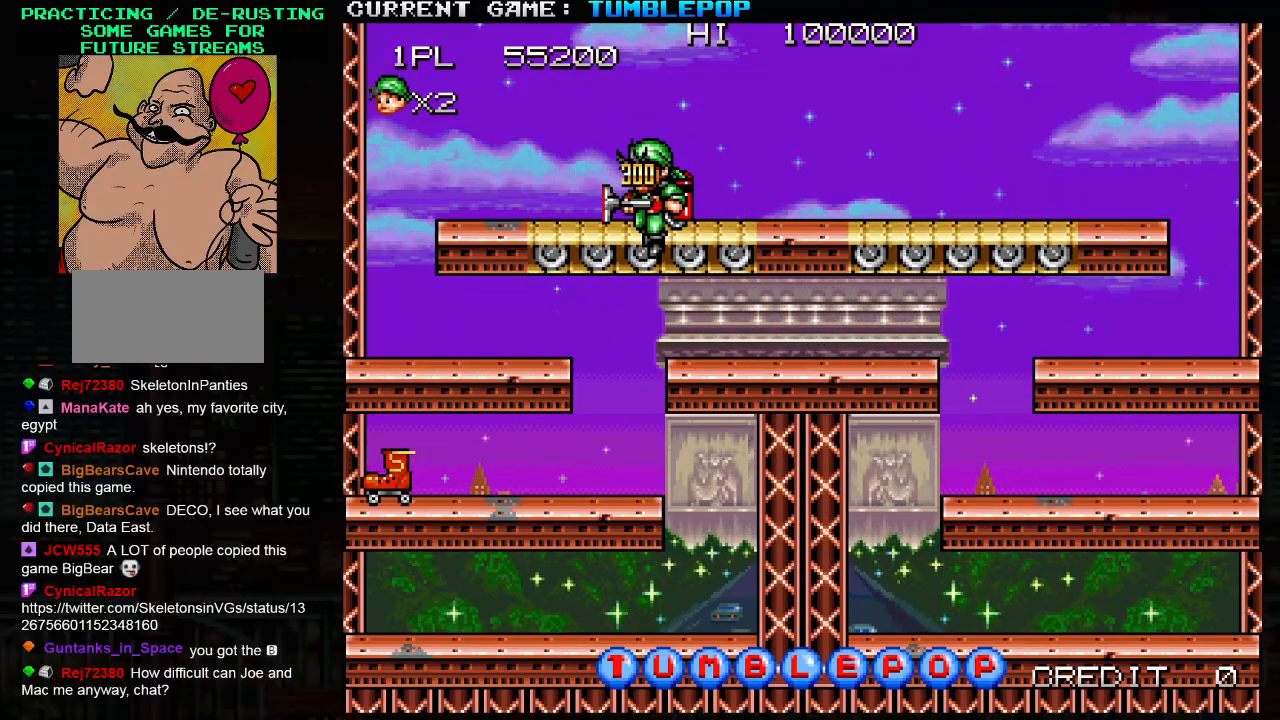
{"buttons": [], "left_stick": "left", "events": [[67, "TRIANGLE", "up"], [117, "TRIANGLE", "down"], [267, "TRIANGLE", "up"], [300, "left_stick", "left"]]}
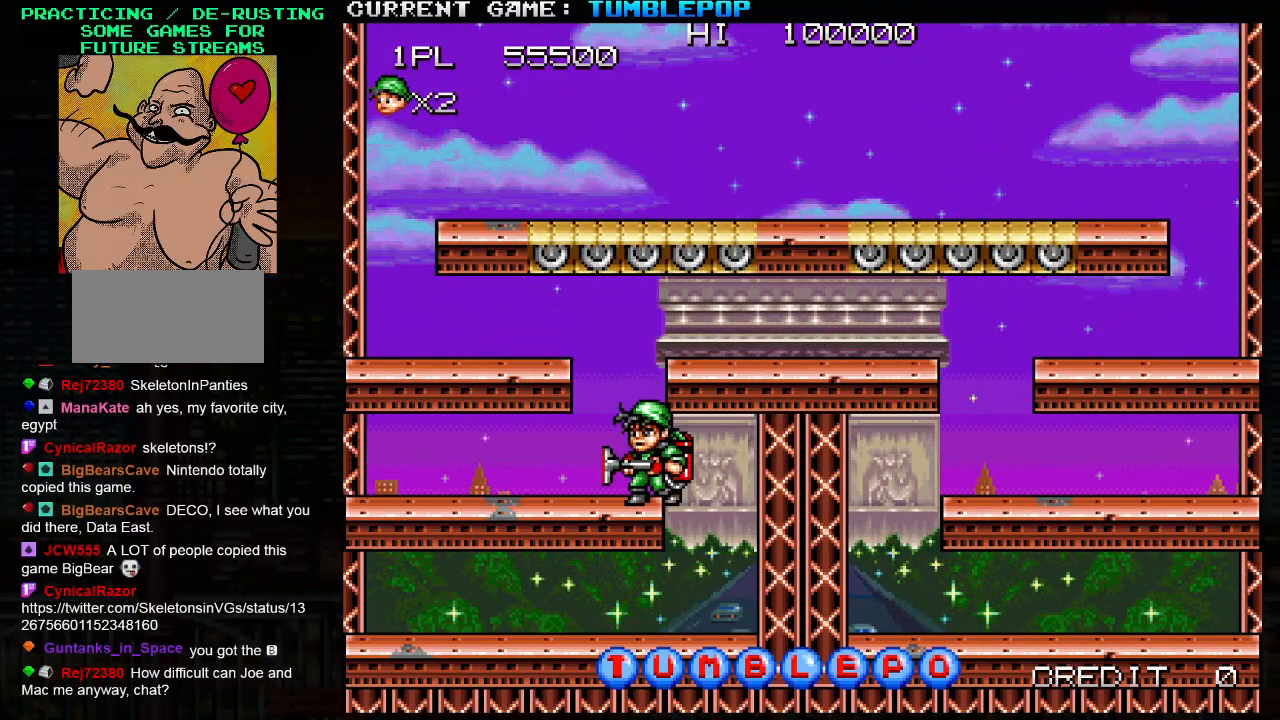
{"buttons": [], "left_stick": "center", "events": [[83, "SQUARE", "down"], [433, "SQUARE", "up"], [500, "left_stick", "center"]]}
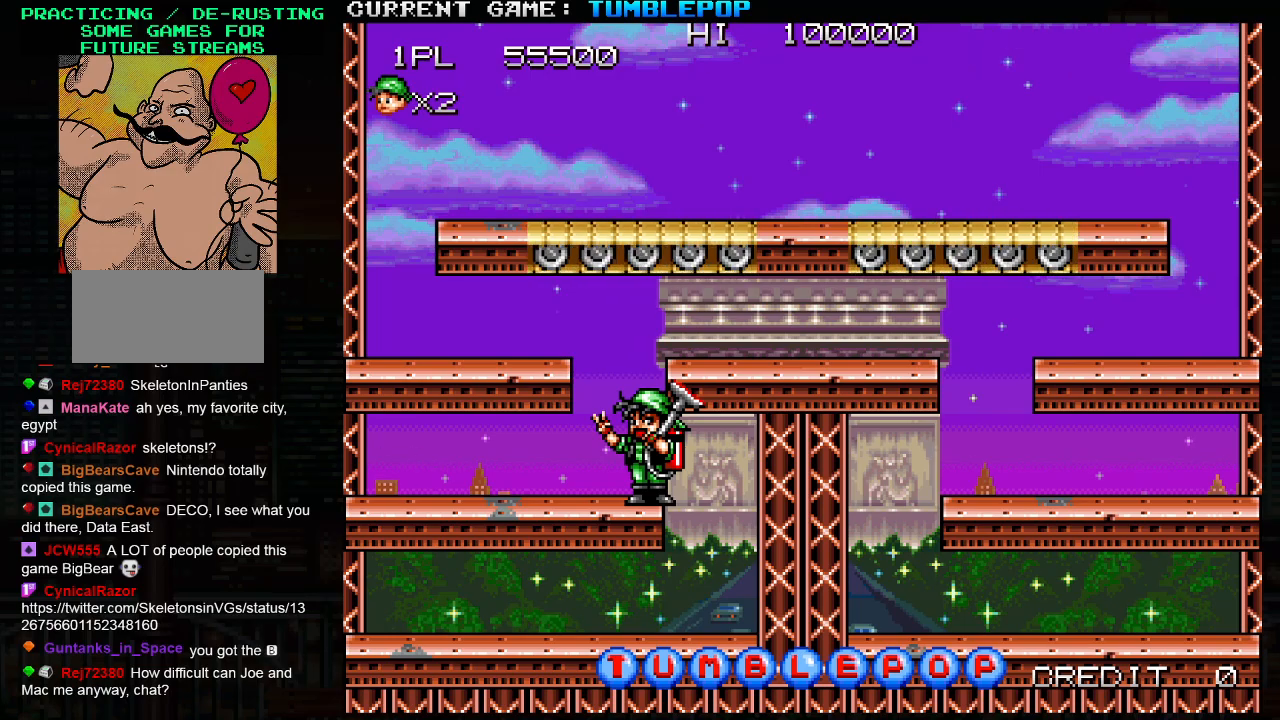
{"buttons": [], "left_stick": "center", "events": []}
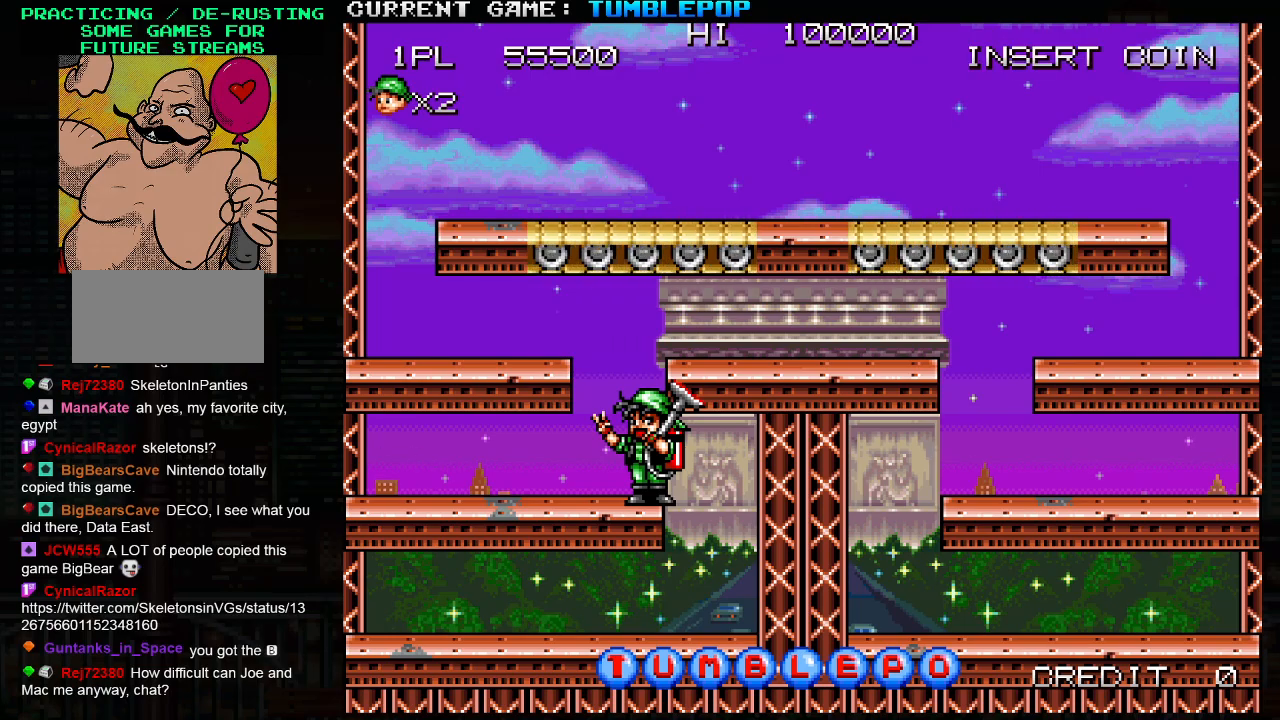
{"buttons": [], "left_stick": "center", "events": []}
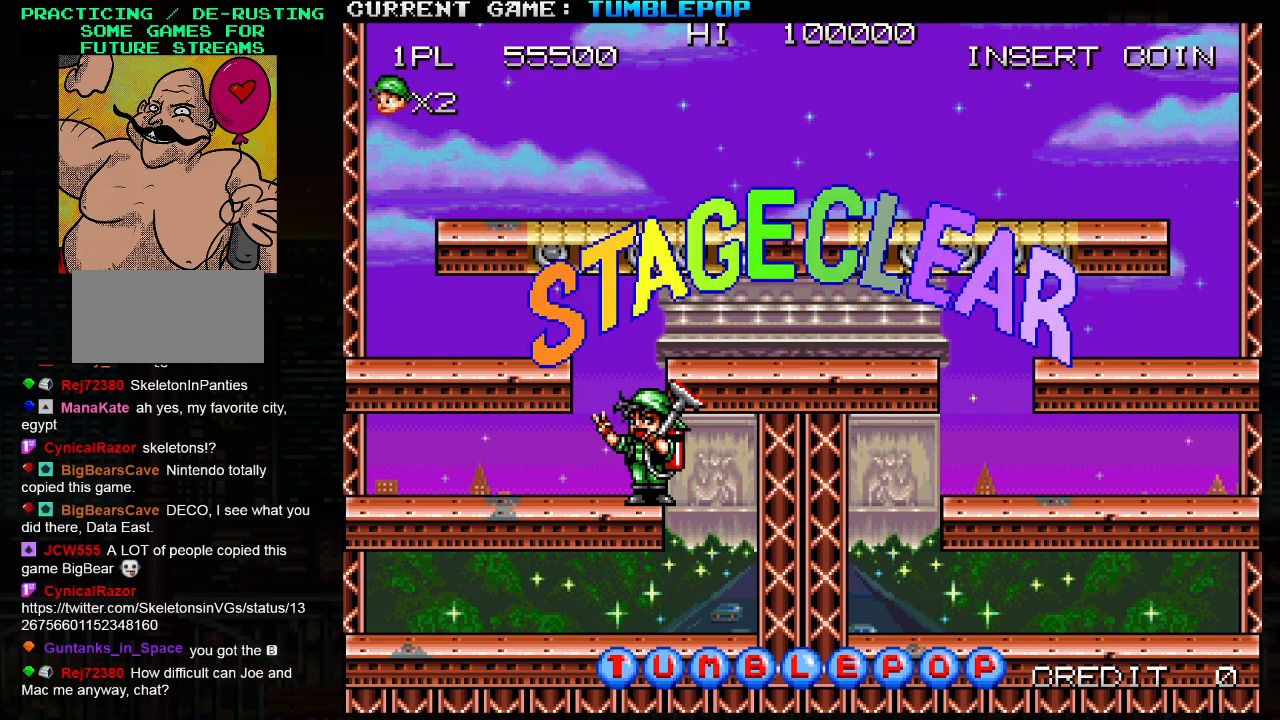
{"buttons": ["SQUARE", "TRIANGLE"], "left_stick": "center", "events": [[467, "SQUARE", "down"], [500, "TRIANGLE", "down"]]}
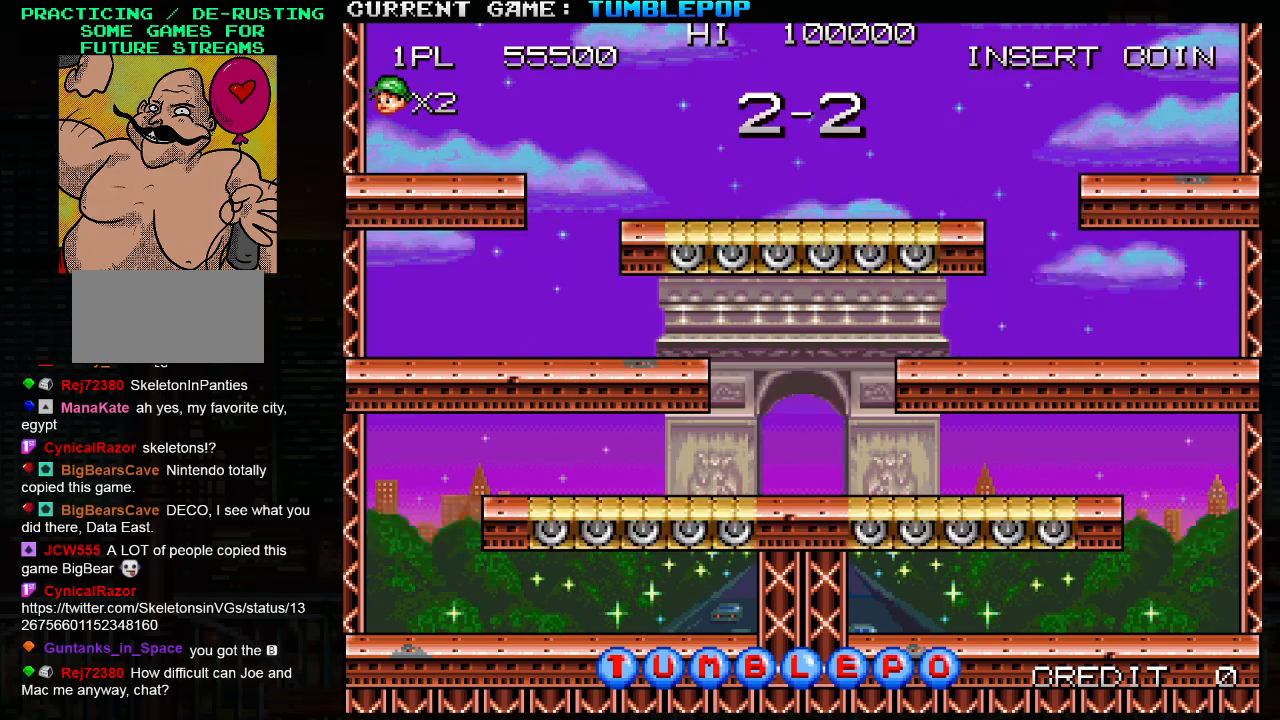
{"buttons": ["SQUARE", "TRIANGLE"], "left_stick": "center", "events": [[167, "SQUARE", "up"], [167, "TRIANGLE", "up"], [417, "SQUARE", "down"], [417, "TRIANGLE", "down"]]}
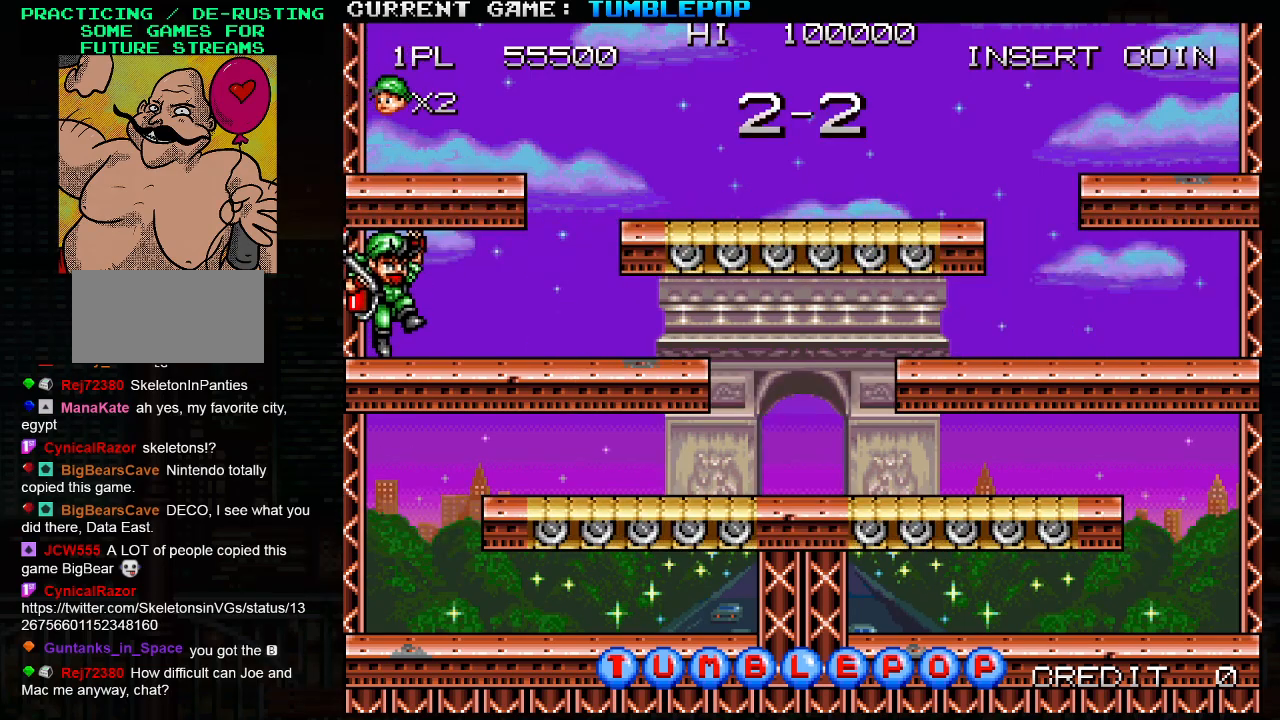
{"buttons": [], "left_stick": "center", "events": [[167, "TRIANGLE", "up"], [417, "SQUARE", "up"]]}
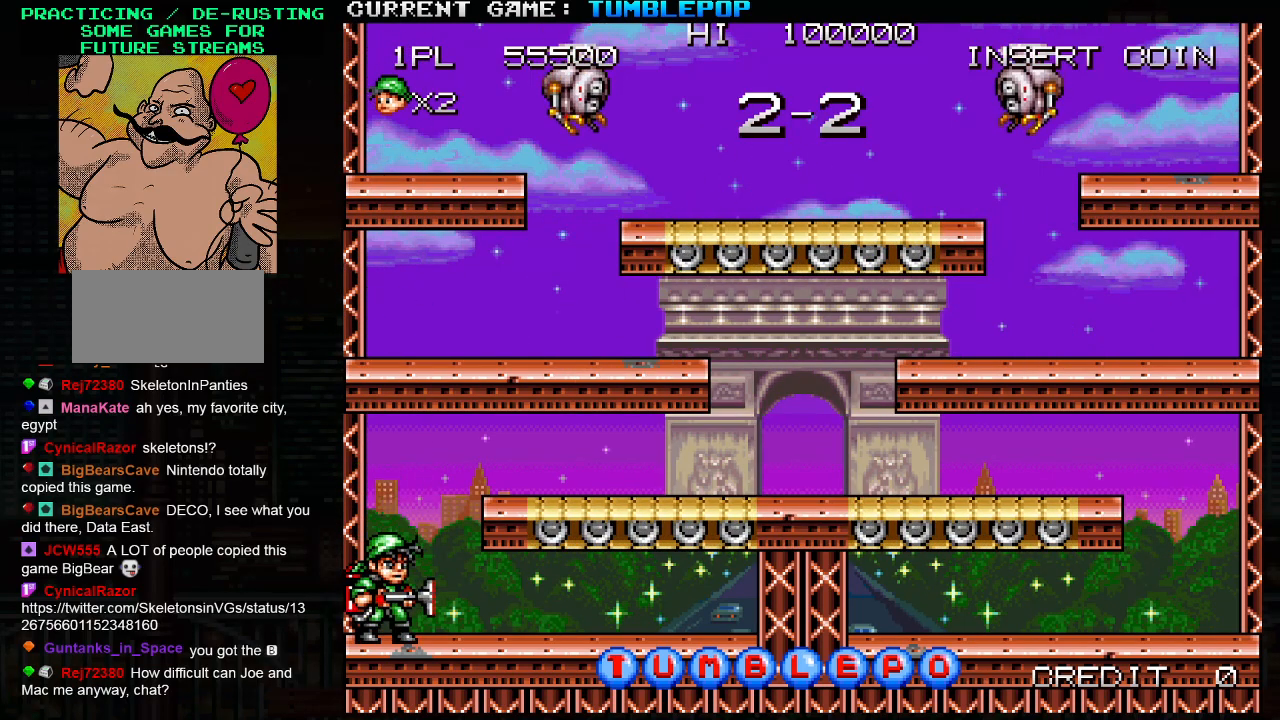
{"buttons": [], "left_stick": "right", "events": [[200, "left_stick", "right"]]}
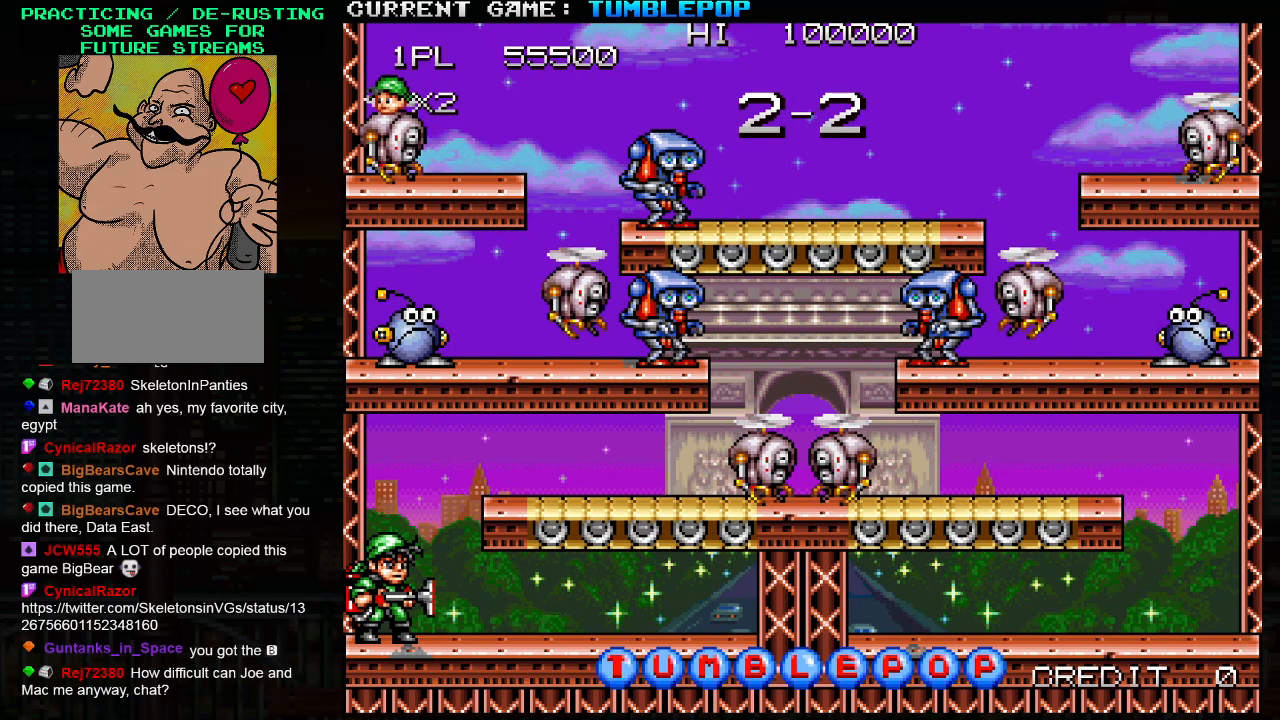
{"buttons": ["SQUARE", "TRIANGLE"], "left_stick": "right", "events": [[33, "TRIANGLE", "down"], [217, "TRIANGLE", "up"], [267, "TRIANGLE", "down"], [350, "SQUARE", "down"], [417, "TRIANGLE", "up"], [450, "TRIANGLE", "down"]]}
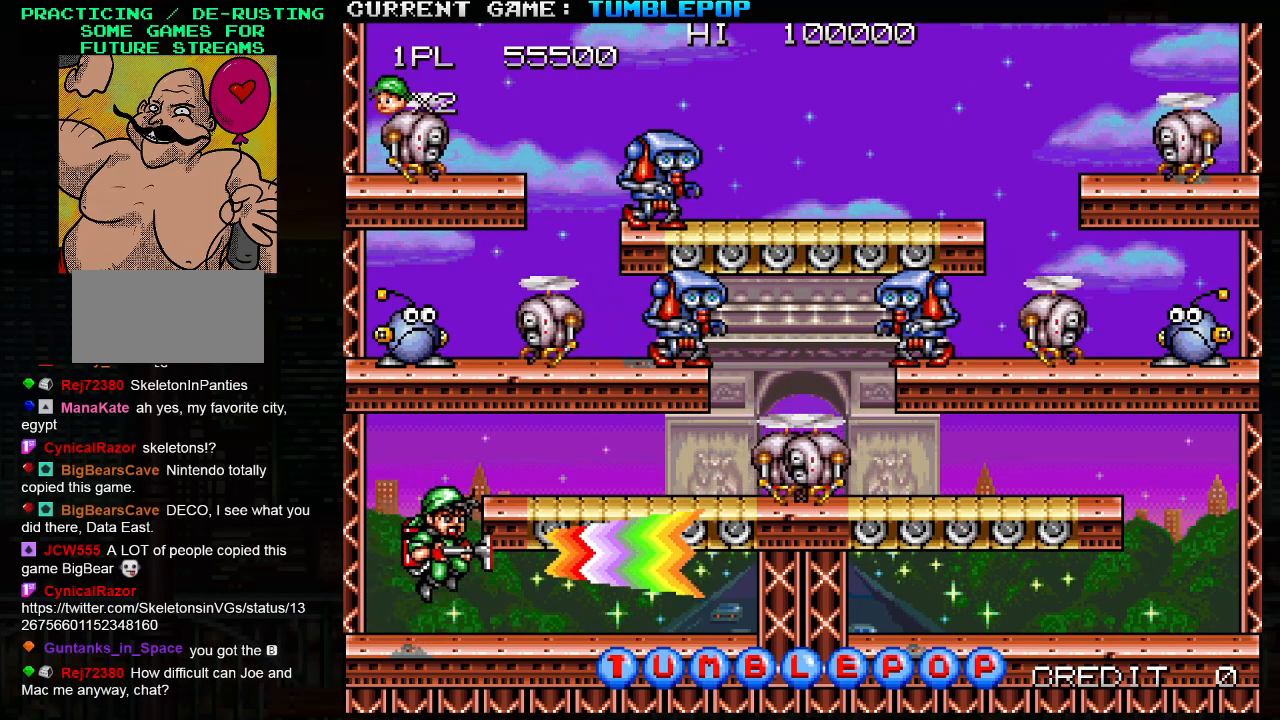
{"buttons": ["SQUARE"], "left_stick": "center", "events": [[283, "TRIANGLE", "up"], [450, "left_stick", "center"]]}
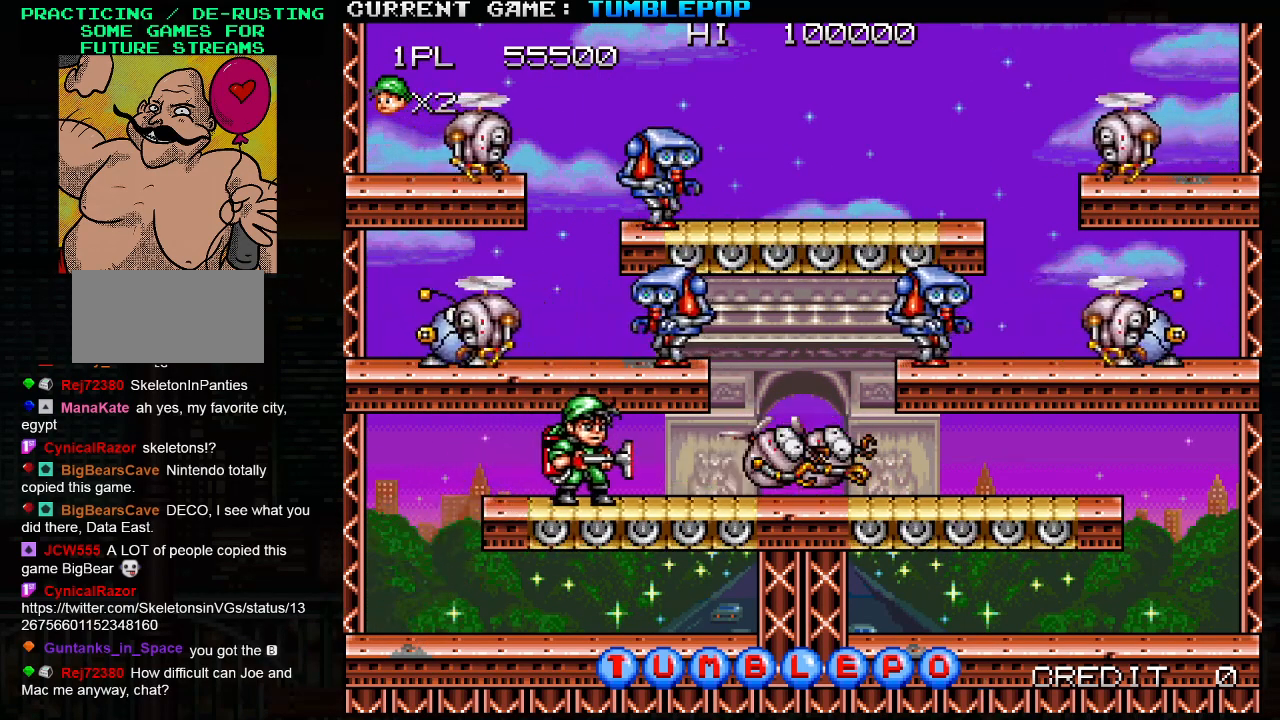
{"buttons": ["SQUARE", "TRIANGLE"], "left_stick": "right", "events": [[83, "left_stick", "right"], [367, "TRIANGLE", "down"]]}
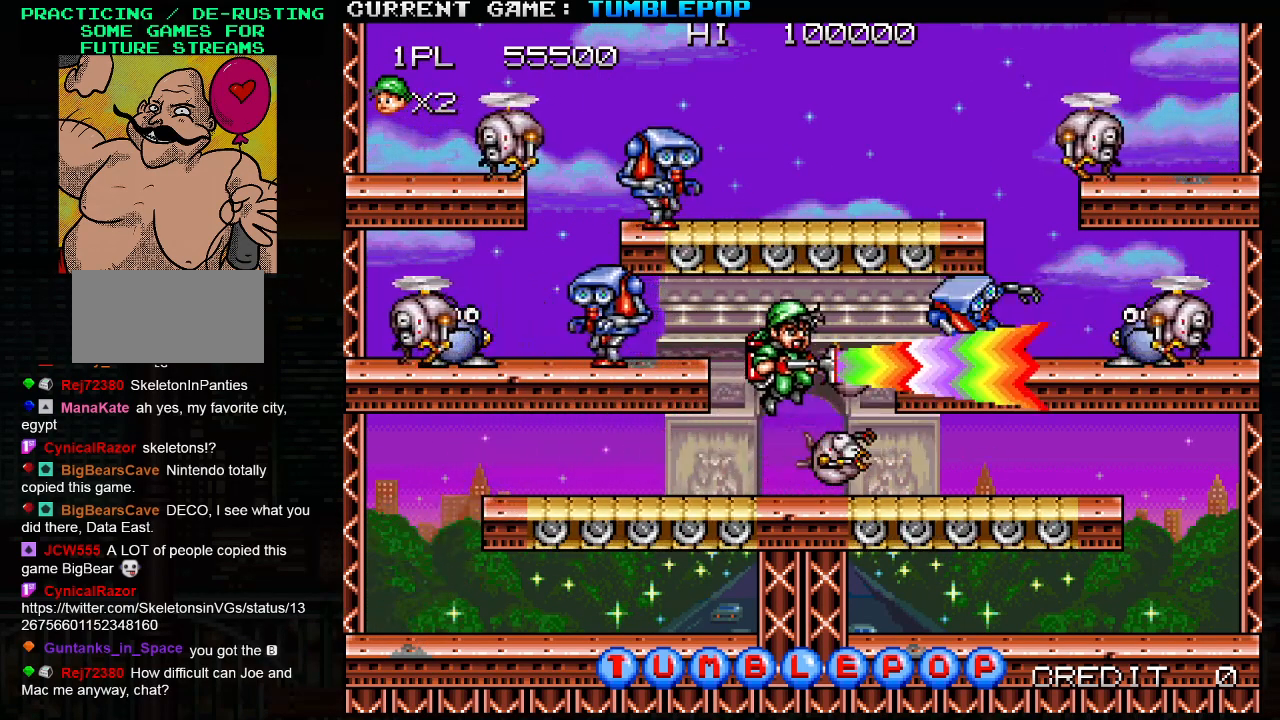
{"buttons": ["SQUARE"], "left_stick": "center", "events": [[67, "TRIANGLE", "up"], [467, "left_stick", "center"]]}
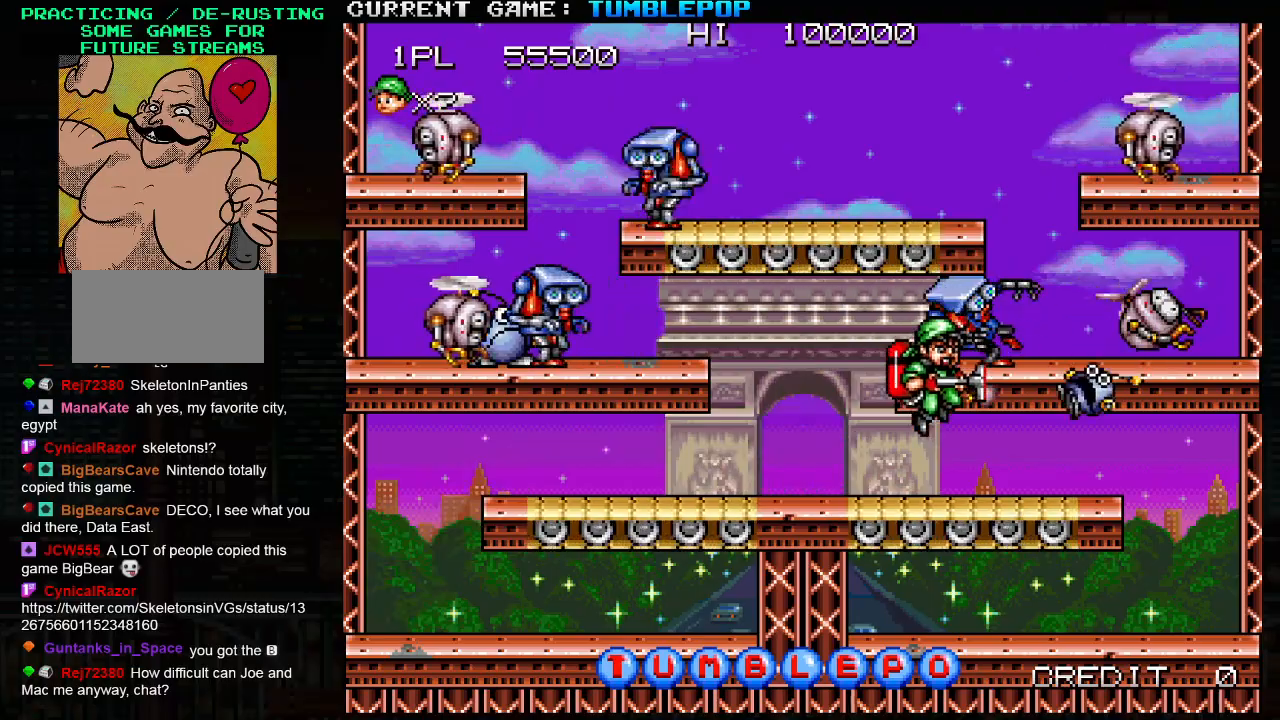
{"buttons": ["SQUARE"], "left_stick": "right", "events": [[283, "TRIANGLE", "down"], [467, "left_stick", "right"], [483, "TRIANGLE", "up"]]}
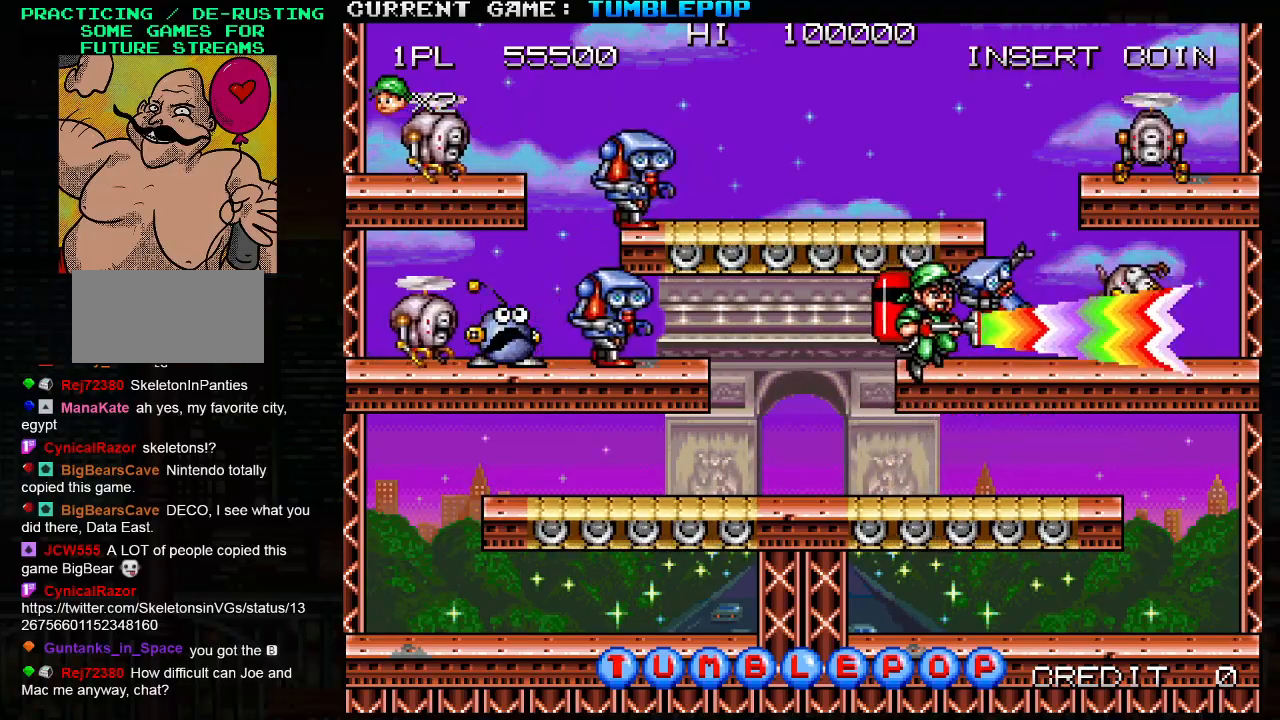
{"buttons": ["SQUARE", "TRIANGLE"], "left_stick": "center", "events": [[333, "TRIANGLE", "down"], [467, "left_stick", "center"]]}
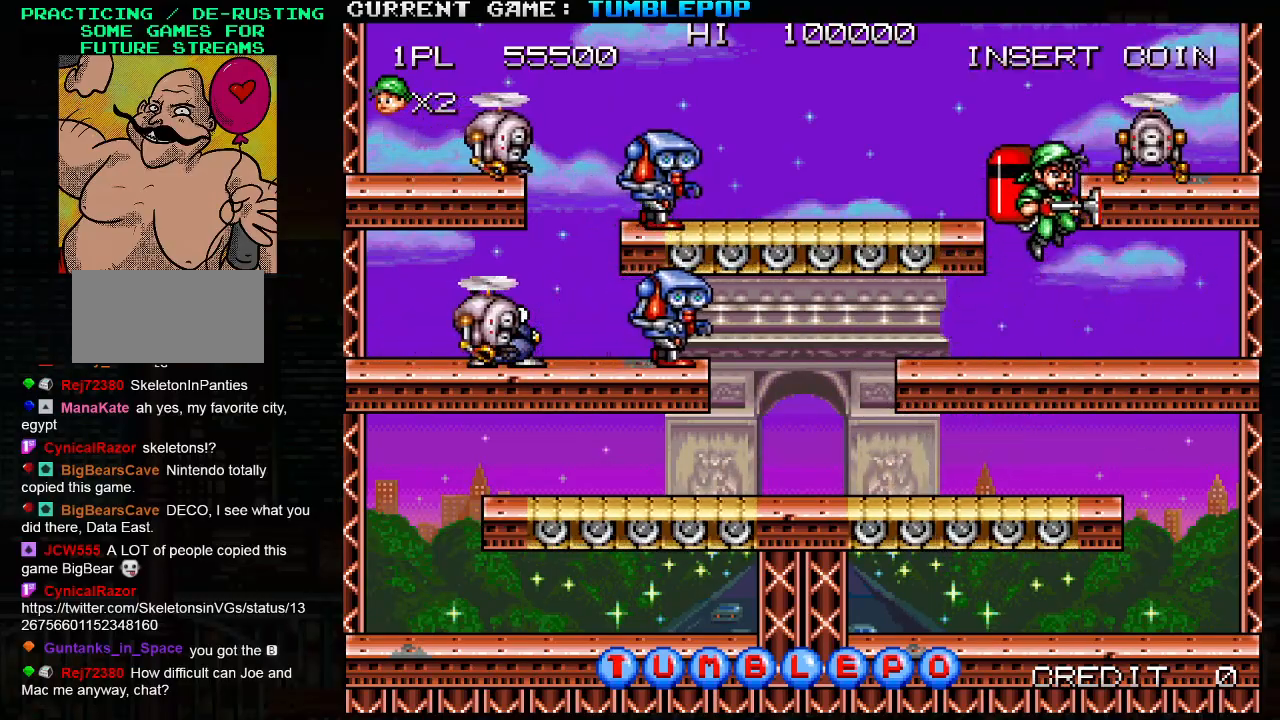
{"buttons": ["SQUARE"], "left_stick": "center", "events": [[17, "left_stick", "left"], [50, "TRIANGLE", "up"], [67, "SQUARE", "up"], [133, "SQUARE", "down"], [150, "left_stick", "center"]]}
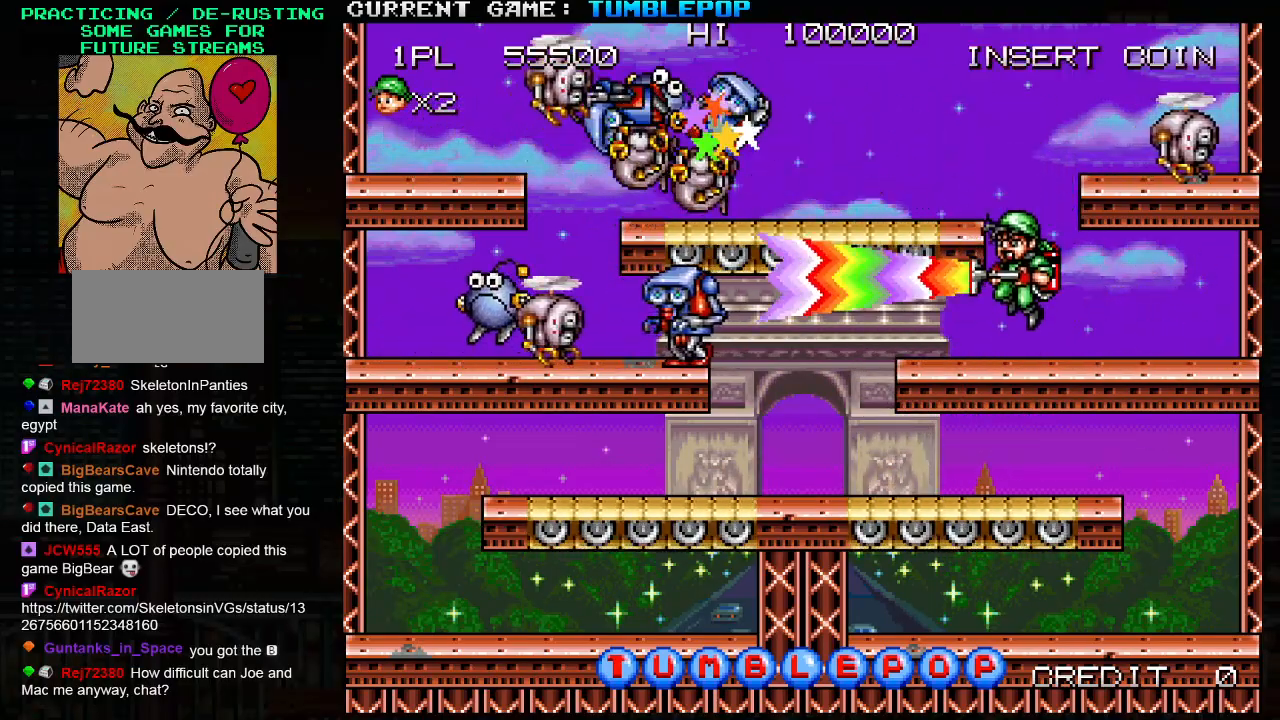
{"buttons": ["SQUARE"], "left_stick": "center", "events": []}